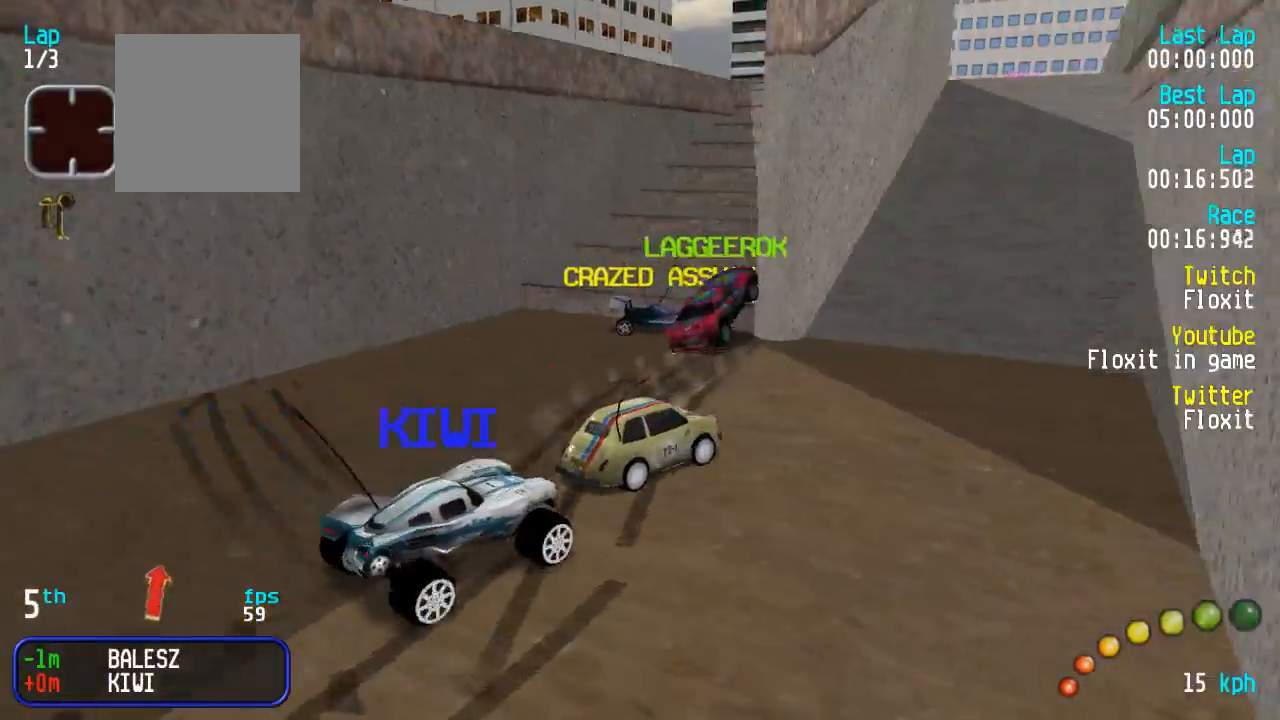
Gameplay with a controller (Xbox layout); each line is a JSON object with the inputs held at the frame after it. "events" lists button and stick changes between this image and that frame as [ms after this image, input, new state], when the widget could be followed in between.
{"buttons": ["A"], "left_stick": "center", "right_stick": "center", "events": [[117, "DPAD_LEFT", "down"], [117, "DPAD_UP", "down"], [317, "DPAD_UP", "up"], [334, "DPAD_LEFT", "up"], [400, "DPAD_LEFT", "down"], [400, "DPAD_UP", "down"], [484, "DPAD_UP", "up"], [500, "DPAD_LEFT", "up"]]}
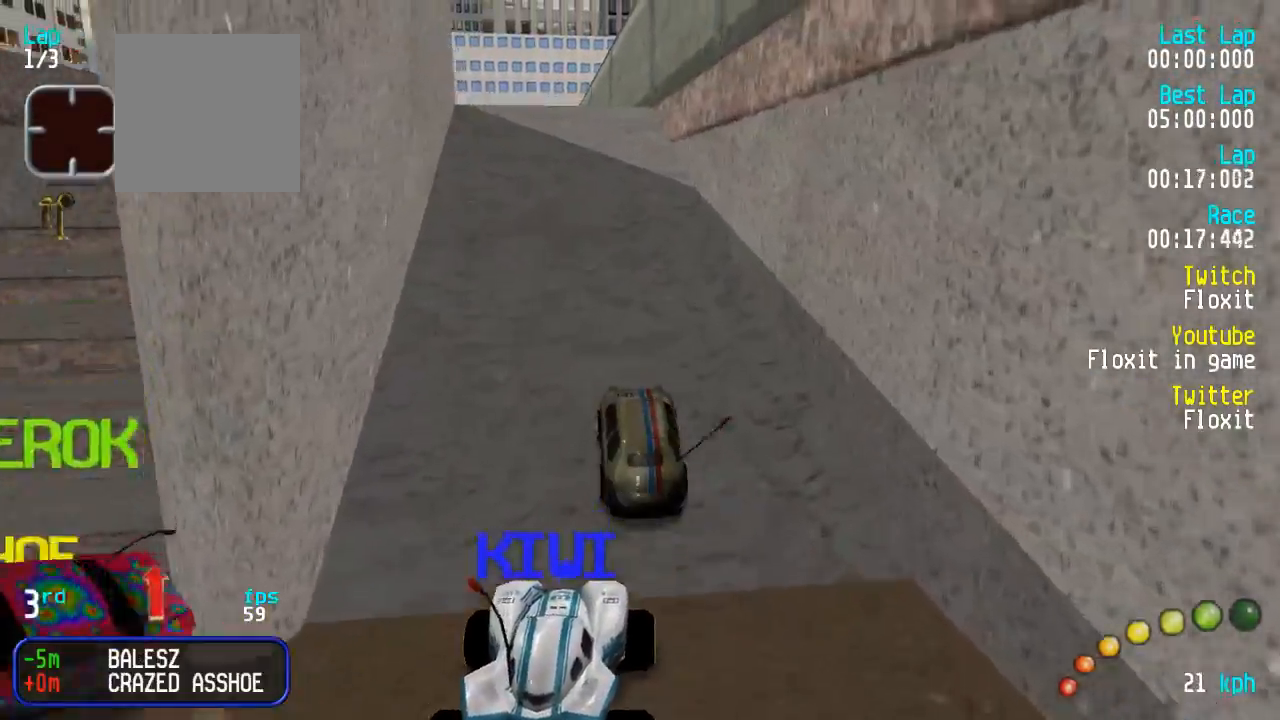
{"buttons": ["A", "DPAD_UP", "DPAD_LEFT"], "left_stick": "center", "right_stick": "center", "events": [[334, "DPAD_LEFT", "down"], [334, "DPAD_UP", "down"], [434, "DPAD_LEFT", "up"], [434, "DPAD_UP", "up"], [500, "DPAD_LEFT", "down"], [500, "DPAD_UP", "down"]]}
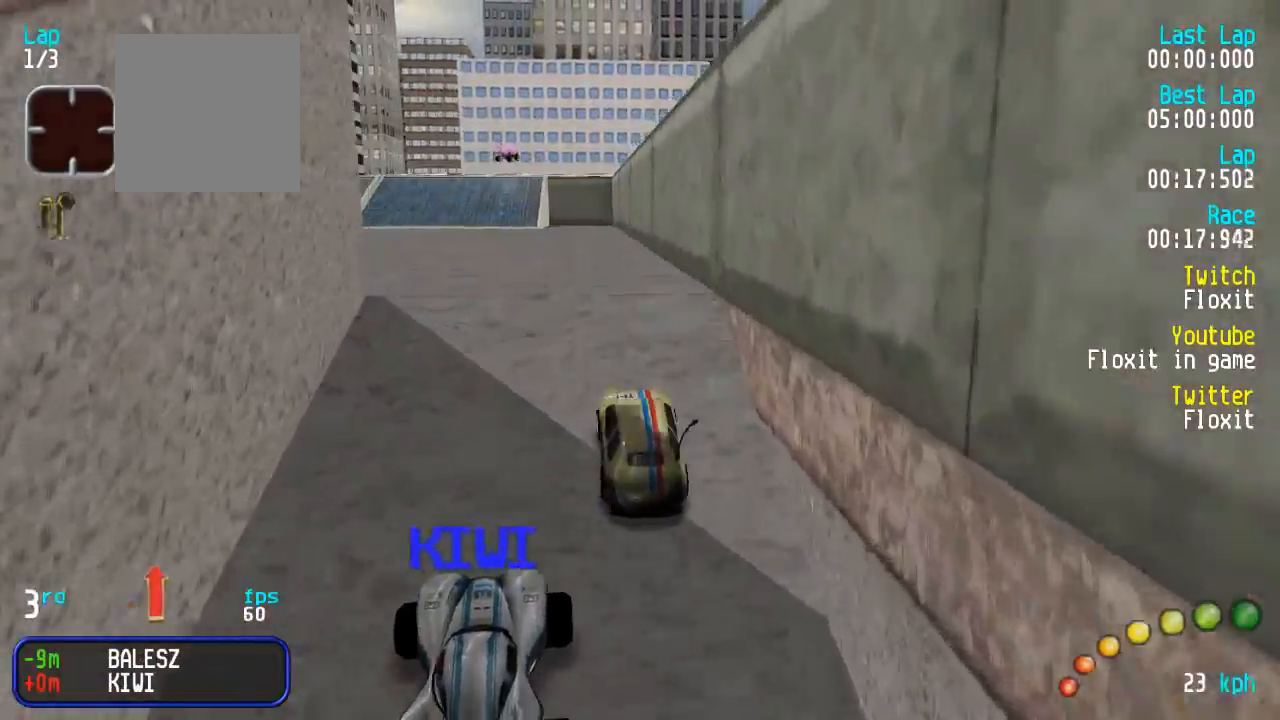
{"buttons": ["A"], "left_stick": "center", "right_stick": "center", "events": [[100, "DPAD_UP", "up"], [117, "DPAD_LEFT", "up"]]}
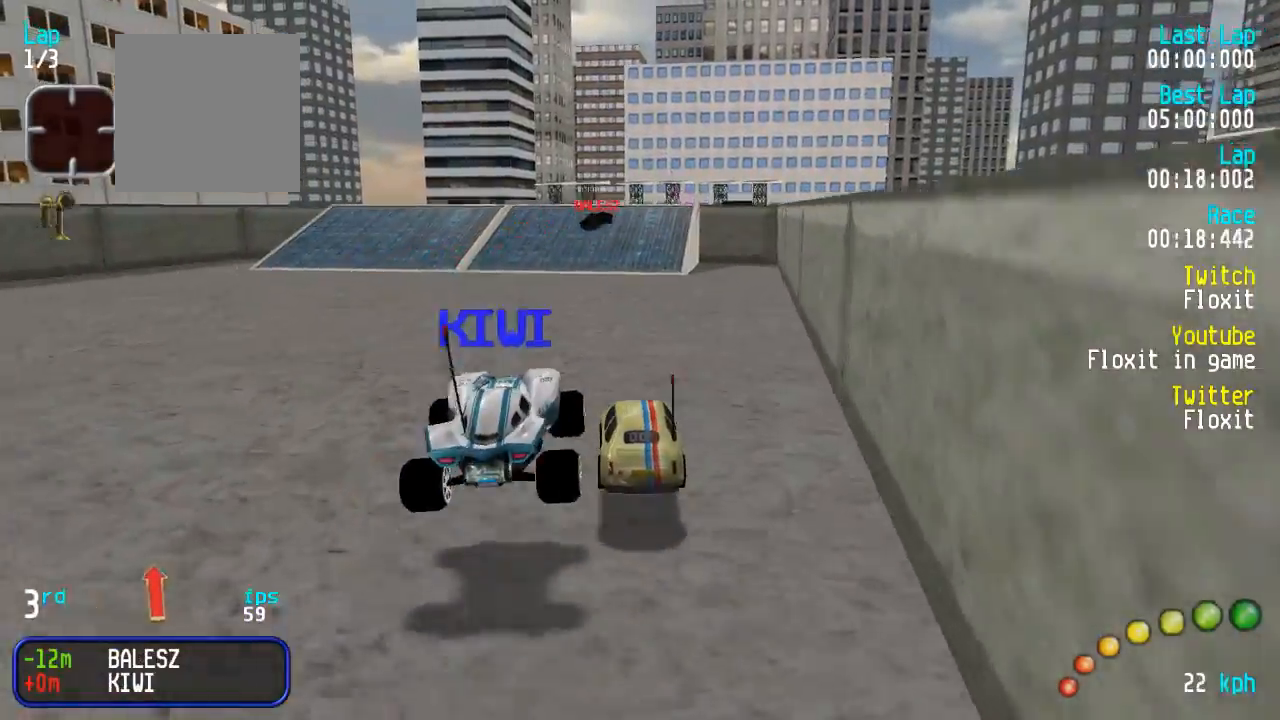
{"buttons": ["A"], "left_stick": "center", "right_stick": "center", "events": [[450, "DPAD_LEFT", "down"], [500, "DPAD_LEFT", "up"]]}
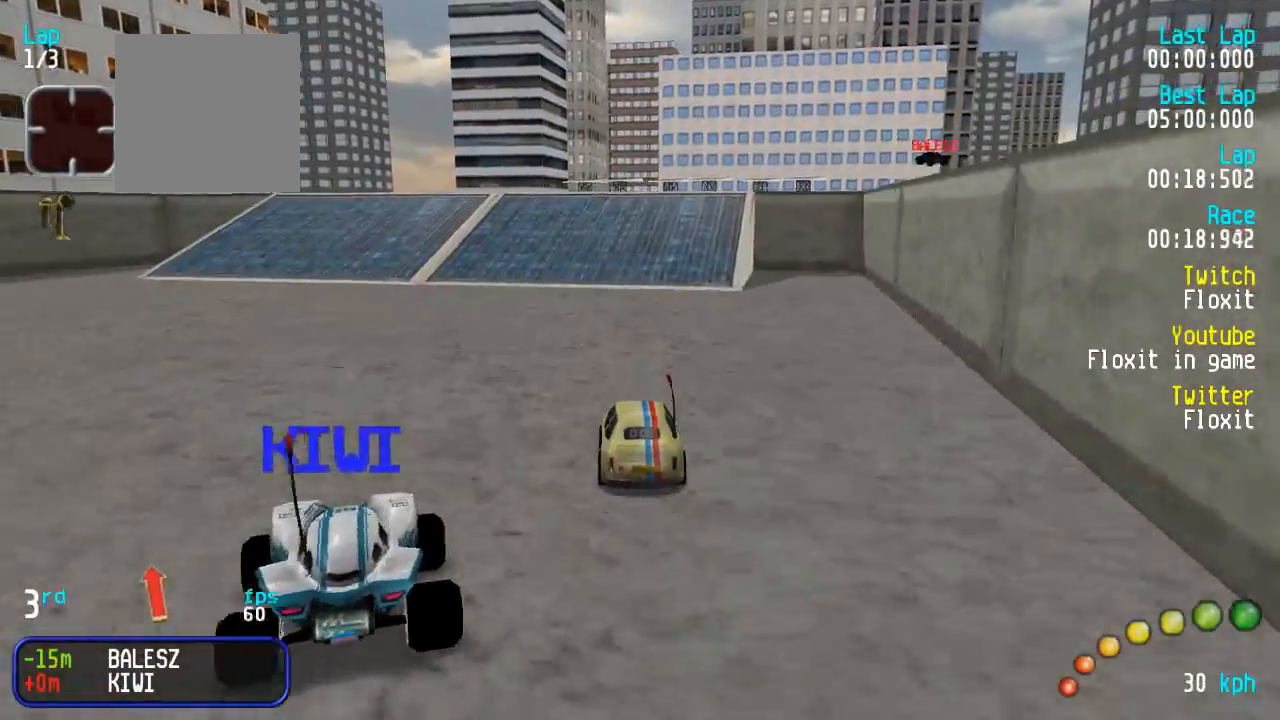
{"buttons": ["A", "DPAD_DOWN", "DPAD_RIGHT"], "left_stick": "center", "right_stick": "center", "events": [[217, "L2", "down"], [284, "L2", "up"], [350, "DPAD_DOWN", "down"], [350, "DPAD_RIGHT", "down"], [434, "DPAD_DOWN", "up"], [450, "DPAD_RIGHT", "up"], [484, "DPAD_RIGHT", "down"], [500, "DPAD_DOWN", "down"]]}